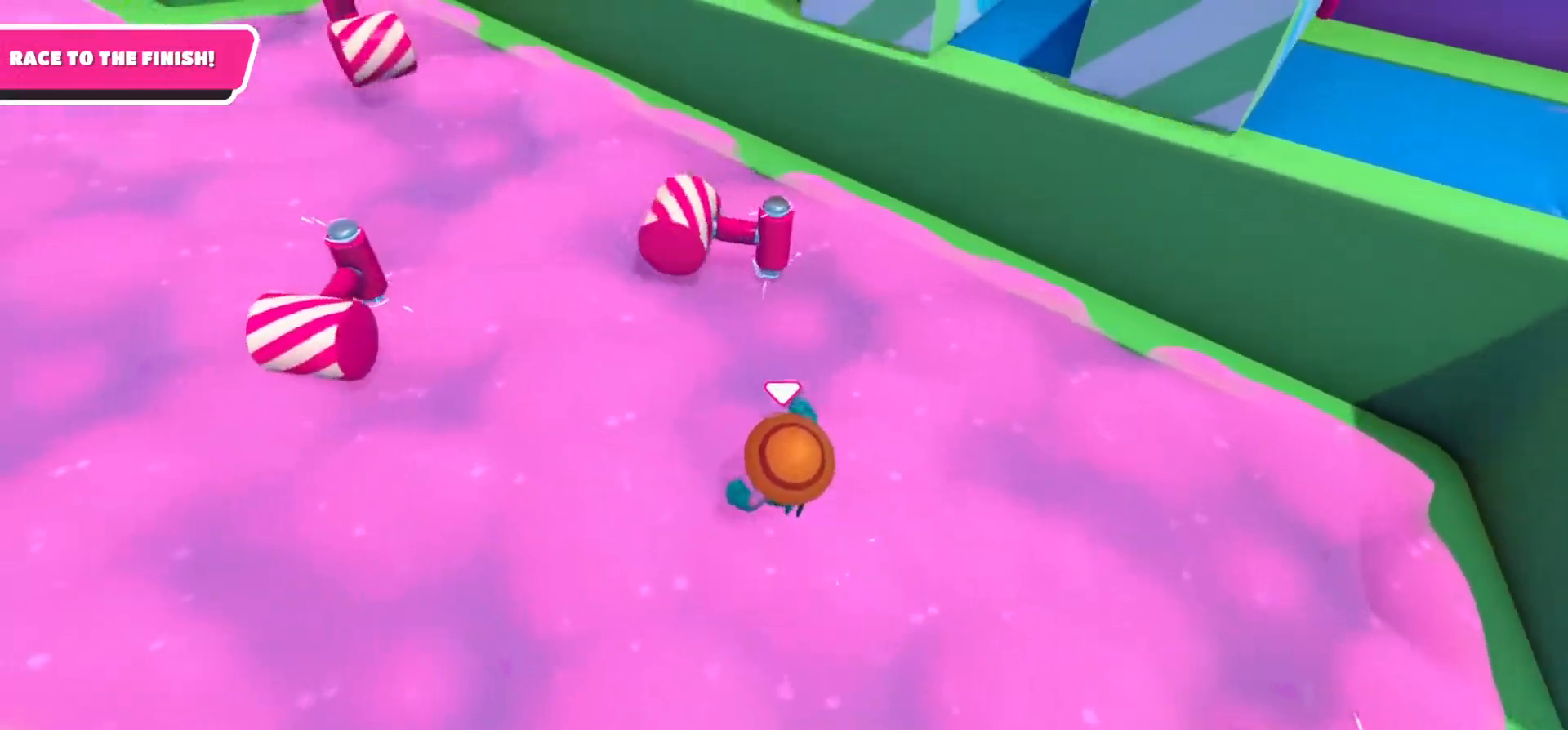
Gameplay with a controller (Xbox layout); each line is a JSON object with the inputs held at the frame after it. "events" lists button and stick changes between this image and that frame as [ms after this image, input, new state], when the widget could be followed in between.
{"buttons": [], "left_stick": "up-right", "right_stick": "center", "events": [[350, "left_stick", "up"], [483, "left_stick", "up-right"]]}
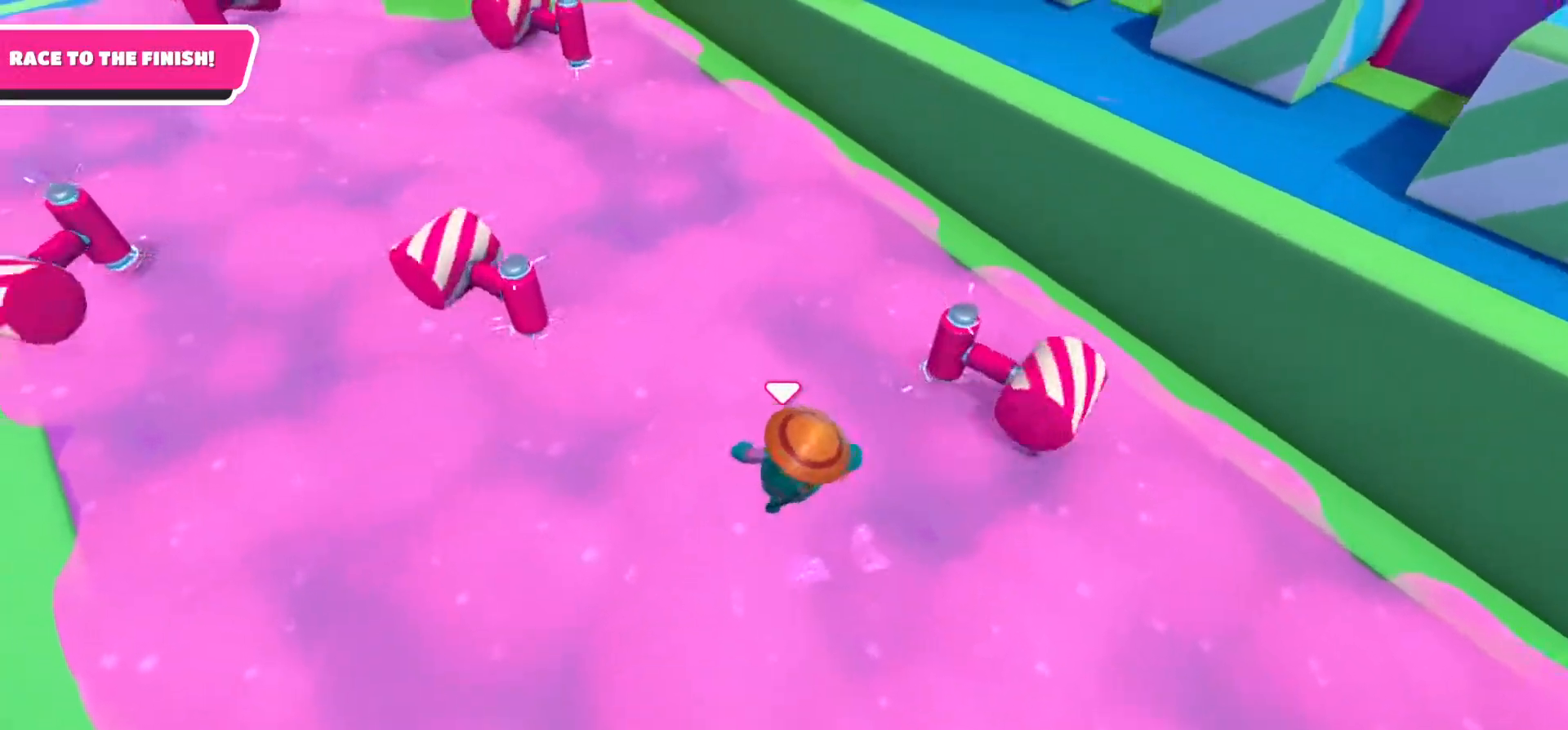
{"buttons": [], "left_stick": "up-left", "right_stick": "center", "events": [[267, "left_stick", "up"], [450, "left_stick", "up-left"]]}
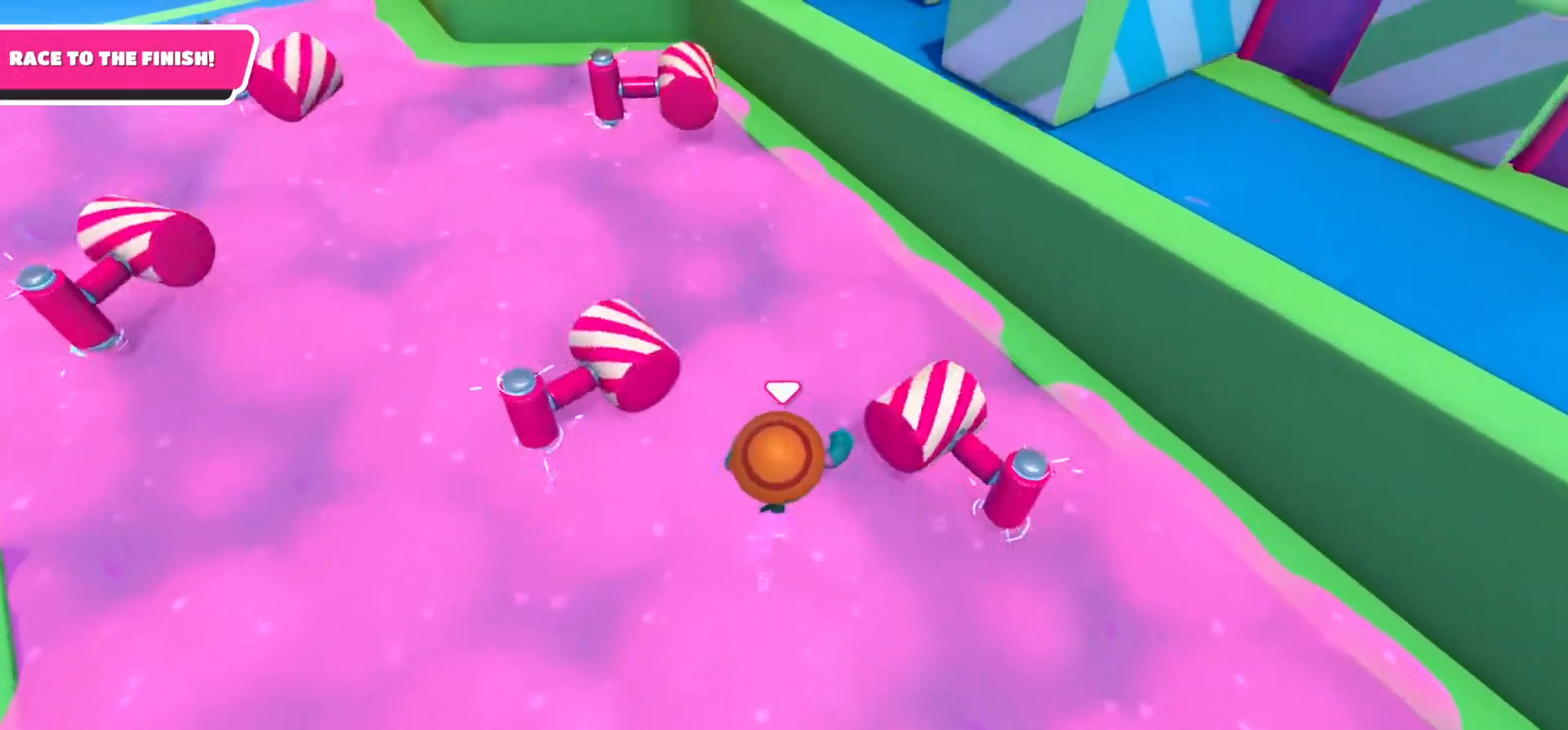
{"buttons": [], "left_stick": "up-left", "right_stick": "up-right", "events": [[117, "right_stick", "up-right"]]}
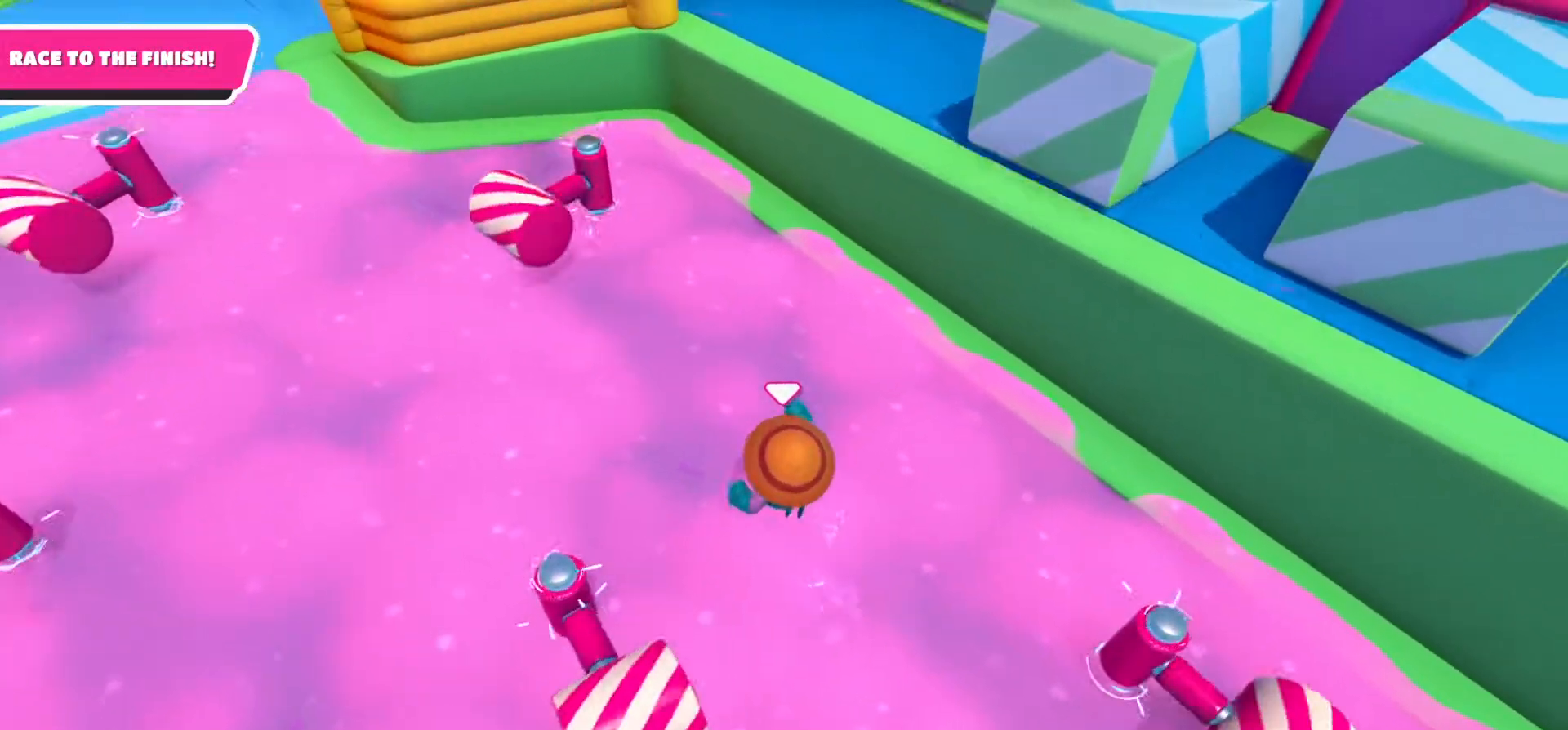
{"buttons": [], "left_stick": "up-right", "right_stick": "right", "events": [[117, "left_stick", "up"], [217, "right_stick", "right"], [433, "left_stick", "up-right"]]}
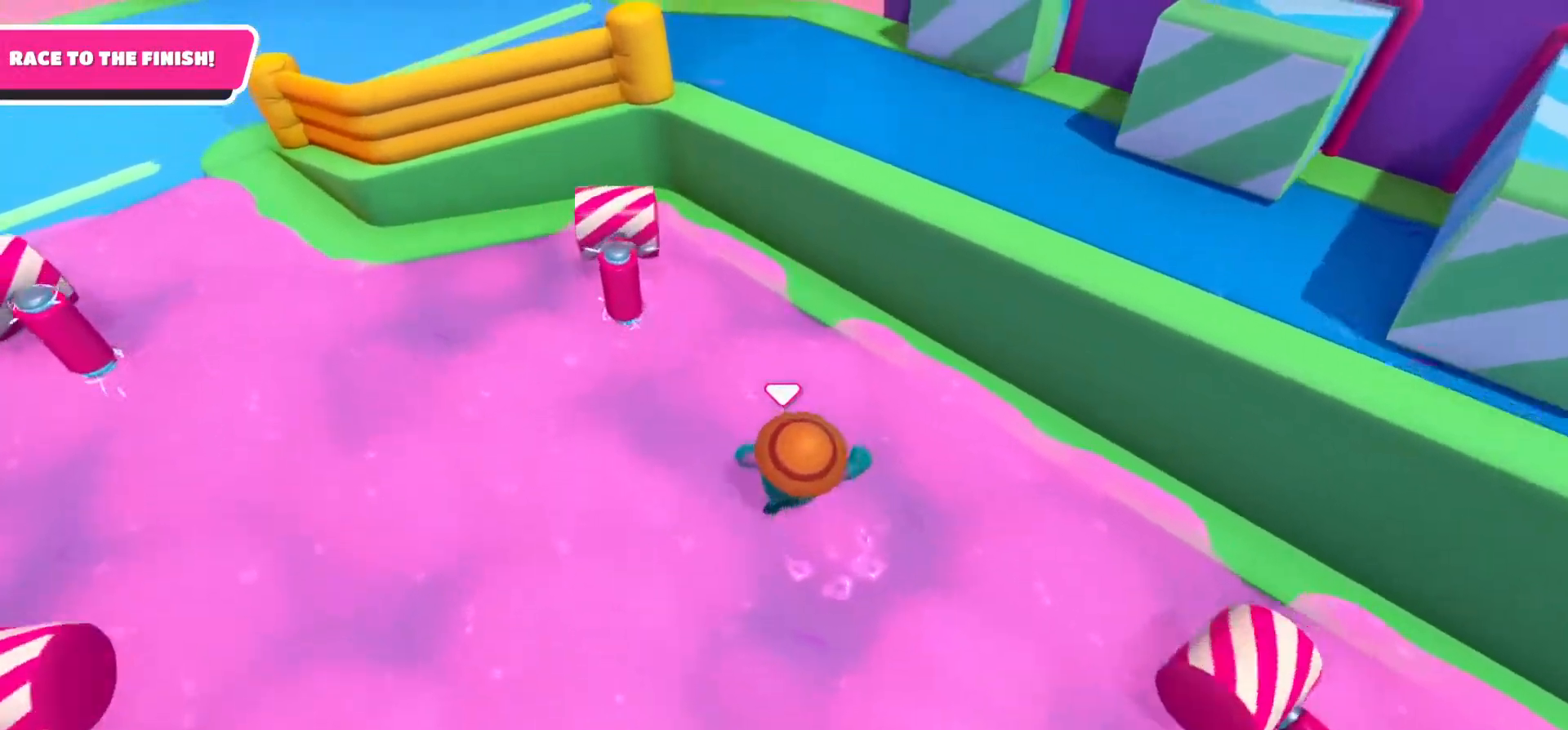
{"buttons": [], "left_stick": "up-right", "right_stick": "center", "events": [[33, "right_stick", "center"]]}
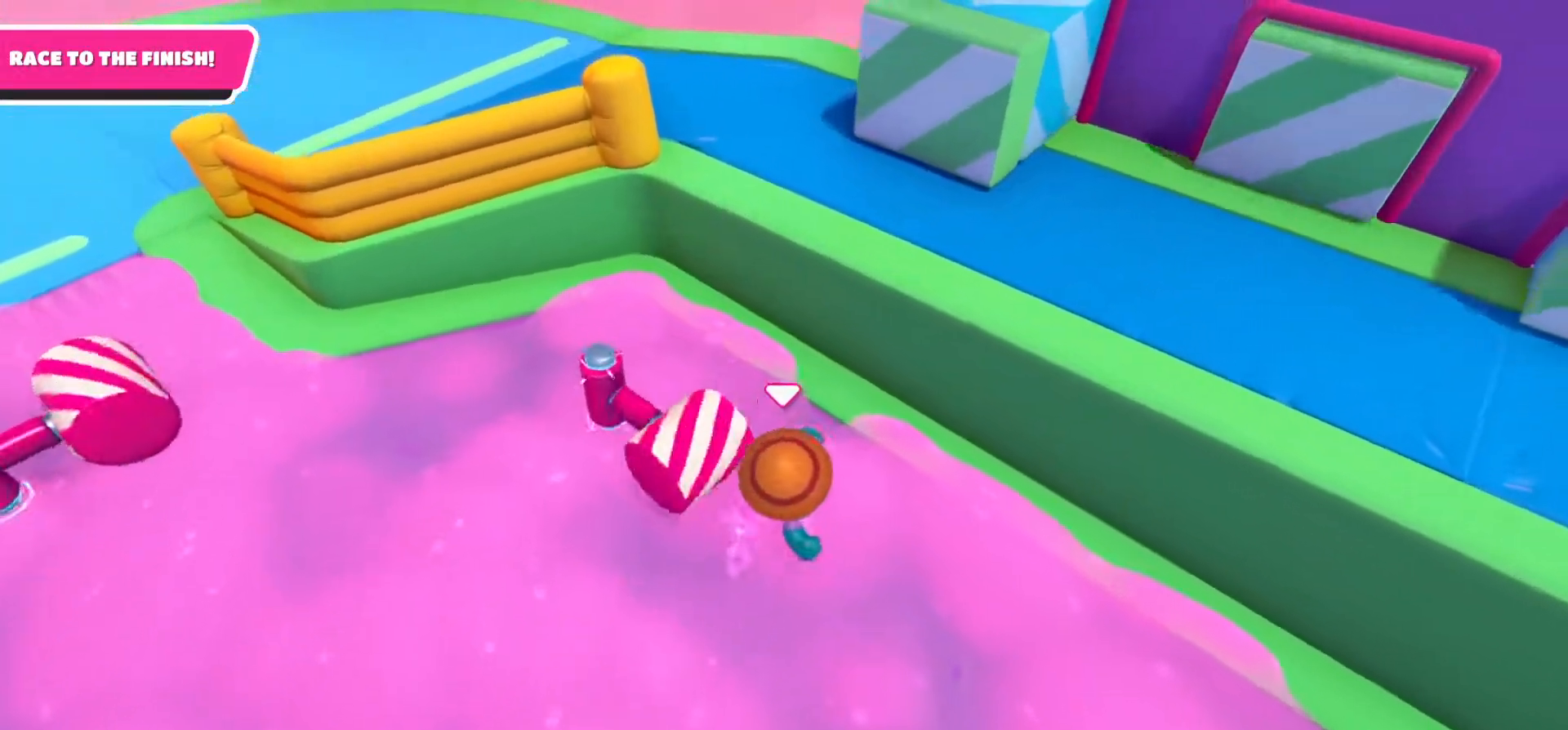
{"buttons": ["A"], "left_stick": "up-right", "right_stick": "center", "events": [[50, "left_stick", "up"], [283, "left_stick", "up-right"], [367, "A", "down"]]}
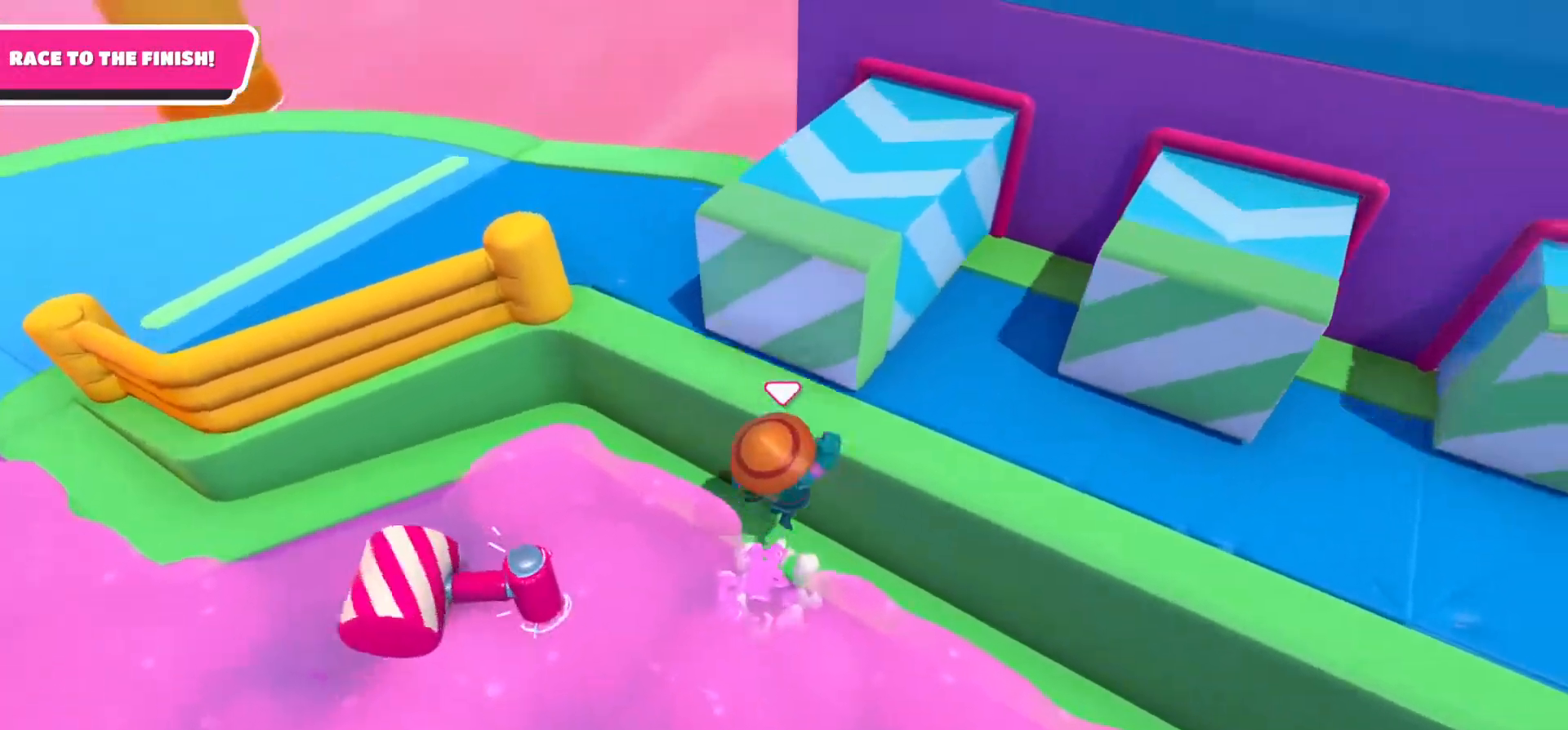
{"buttons": ["X"], "left_stick": "up-right", "right_stick": "center", "events": [[133, "A", "up"], [183, "X", "down"]]}
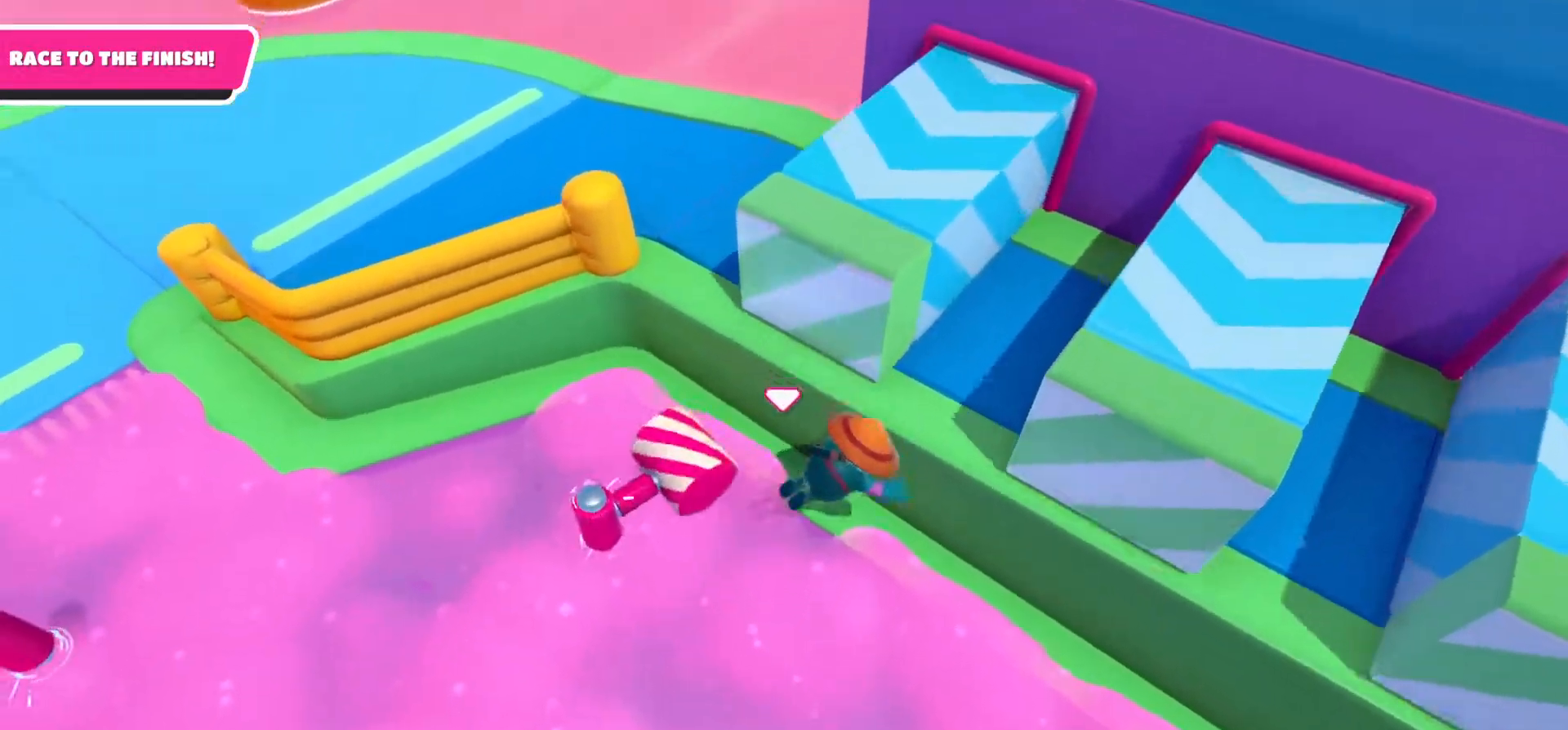
{"buttons": [], "left_stick": "up", "right_stick": "up-right", "events": [[17, "X", "up"], [233, "left_stick", "up"], [350, "right_stick", "up-right"]]}
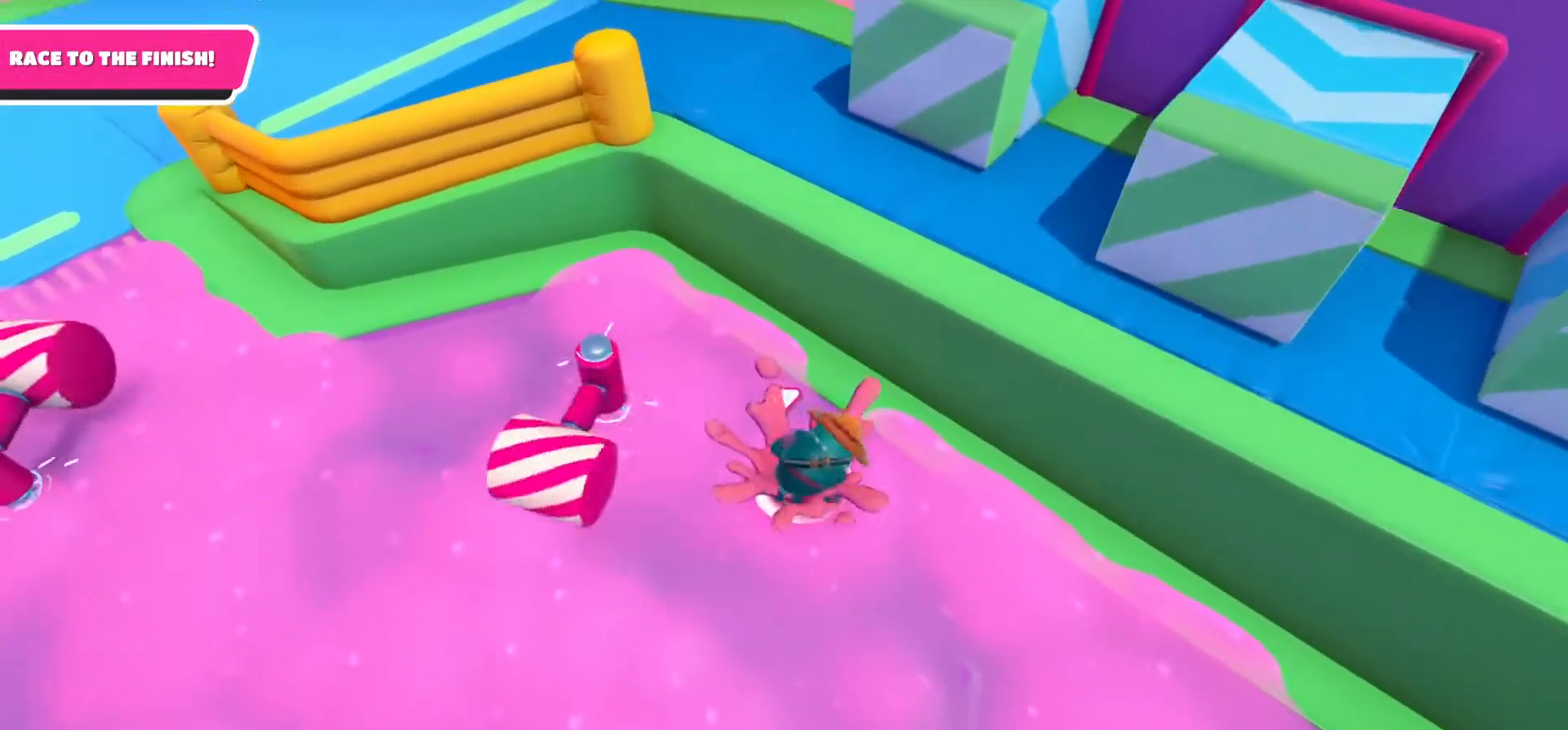
{"buttons": ["A"], "left_stick": "up-right", "right_stick": "center", "events": [[133, "left_stick", "up-right"], [150, "right_stick", "center"], [350, "A", "down"]]}
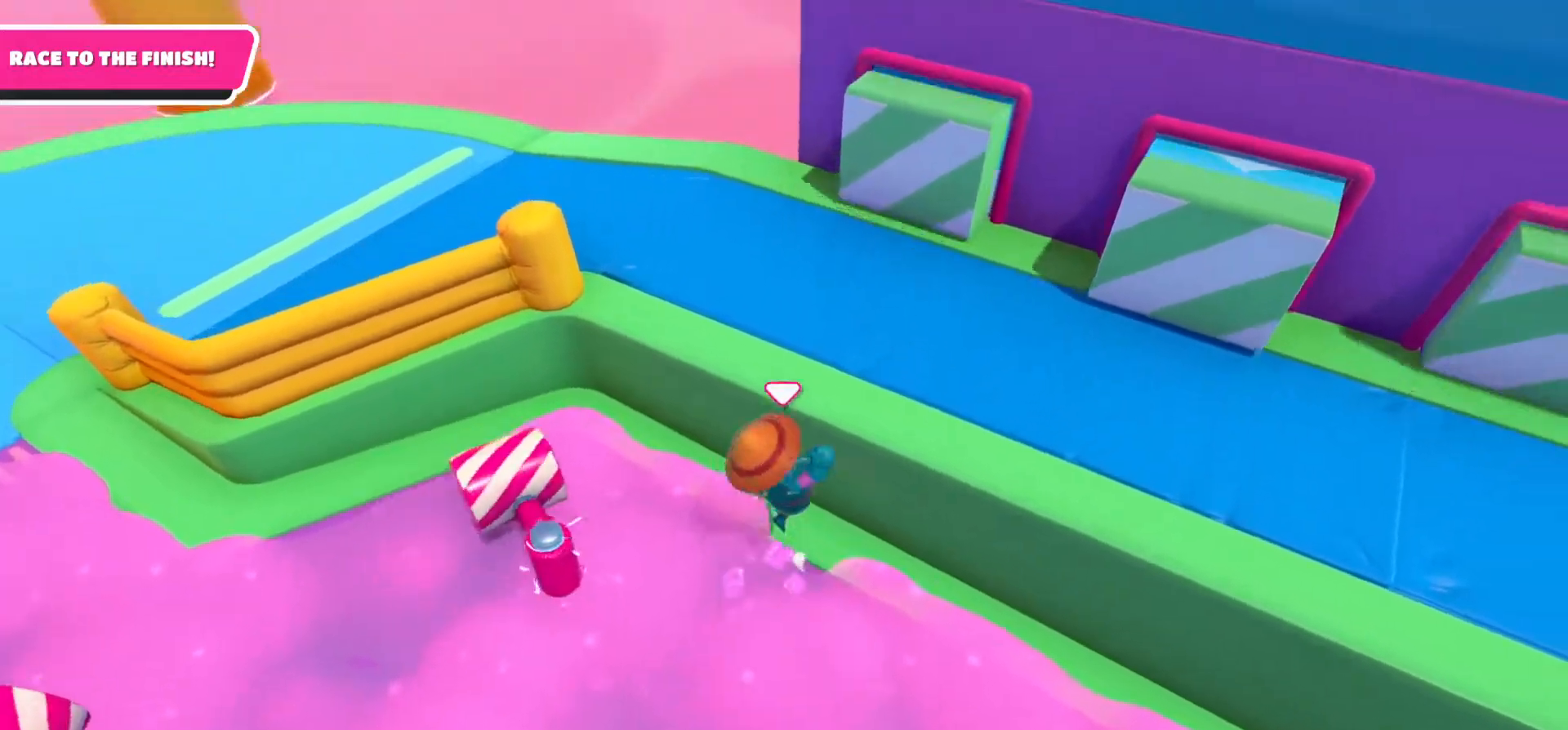
{"buttons": ["X"], "left_stick": "right", "right_stick": "center", "events": [[33, "left_stick", "right"], [117, "A", "up"], [150, "X", "down"]]}
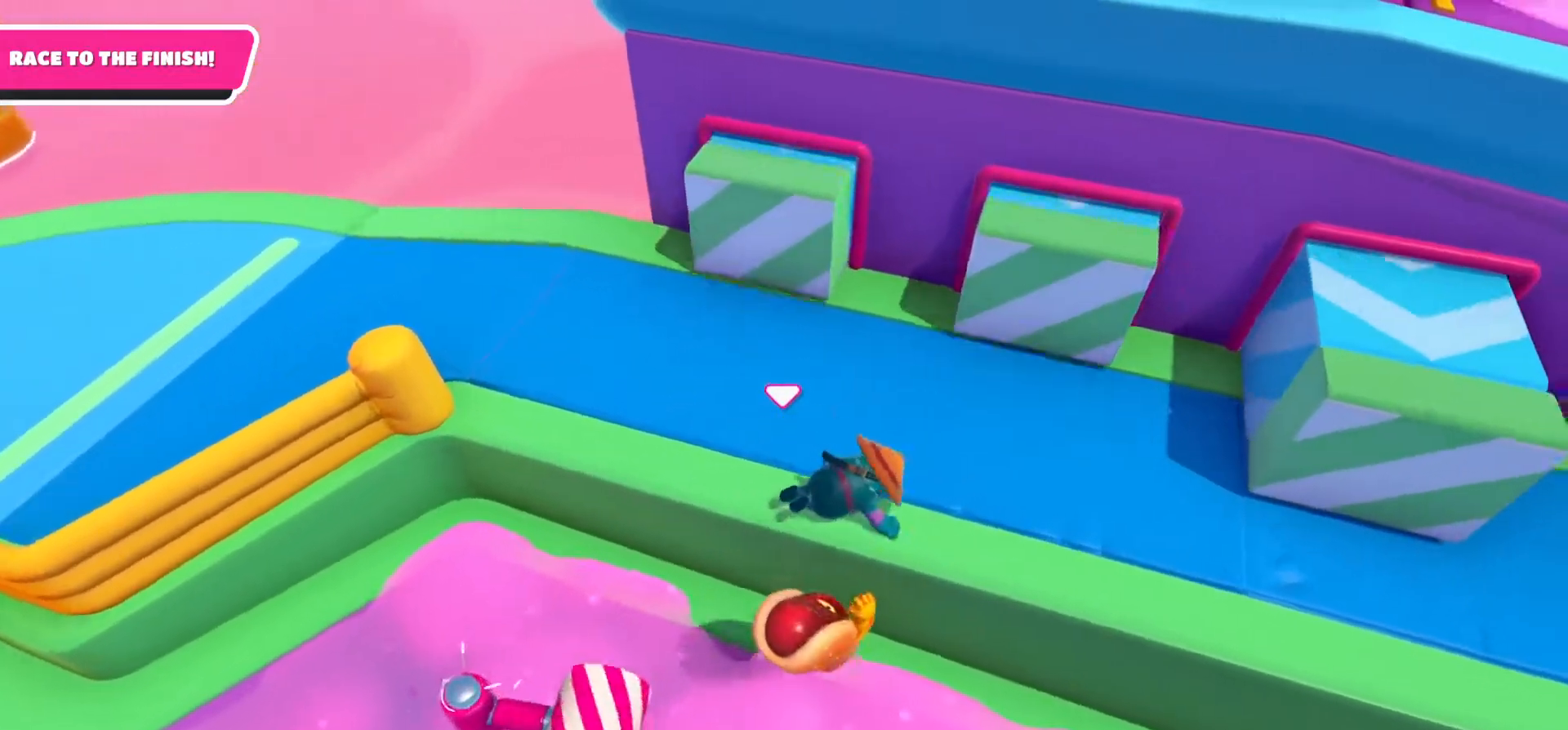
{"buttons": [], "left_stick": "down-left", "right_stick": "right", "events": [[17, "X", "up"], [283, "left_stick", "up-left"], [317, "right_stick", "right"], [367, "right_stick", "up-right"], [433, "left_stick", "down-left"], [483, "right_stick", "right"]]}
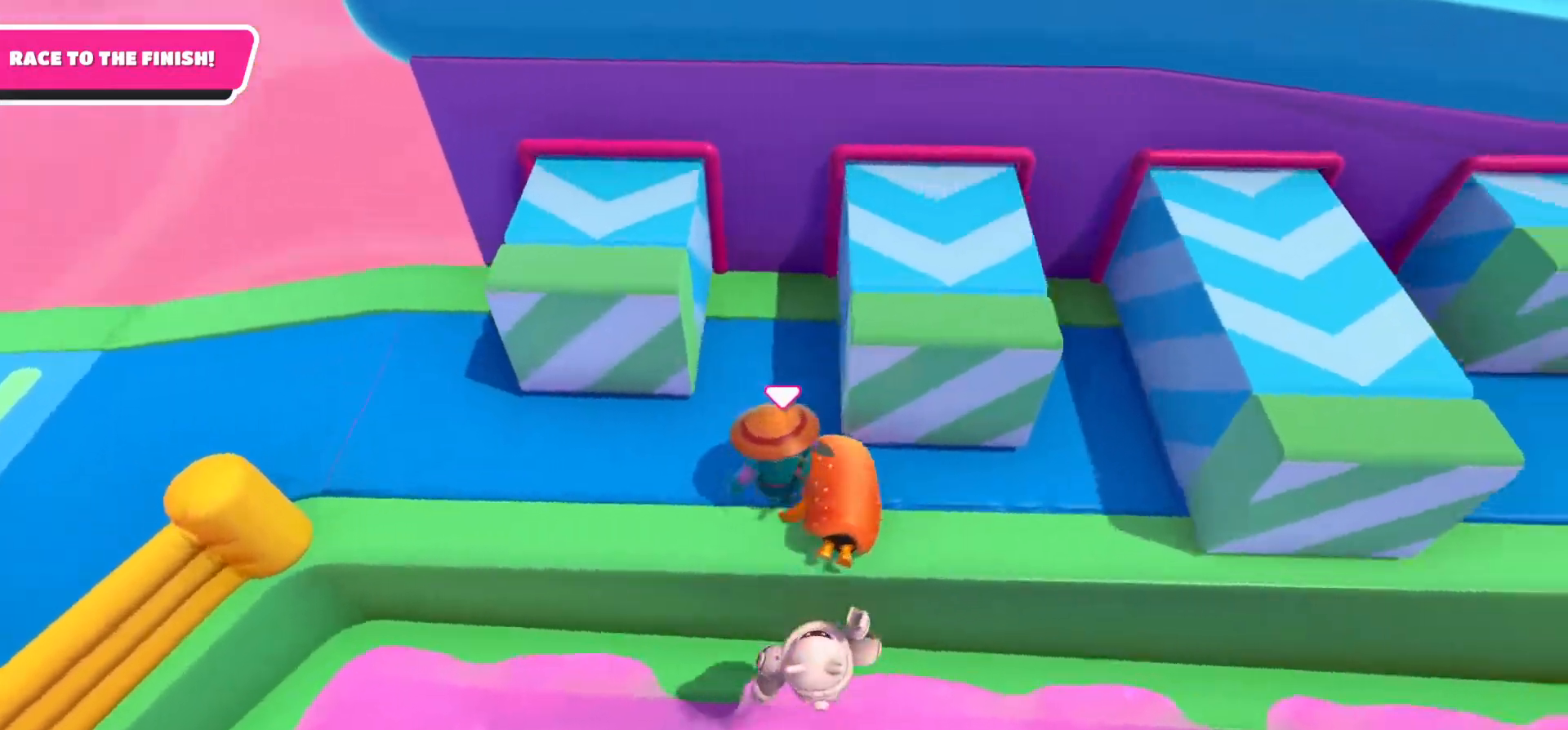
{"buttons": [], "left_stick": "down-right", "right_stick": "center", "events": [[50, "left_stick", "down-right"], [233, "left_stick", "up"], [350, "right_stick", "center"], [367, "left_stick", "center"], [500, "left_stick", "down-right"]]}
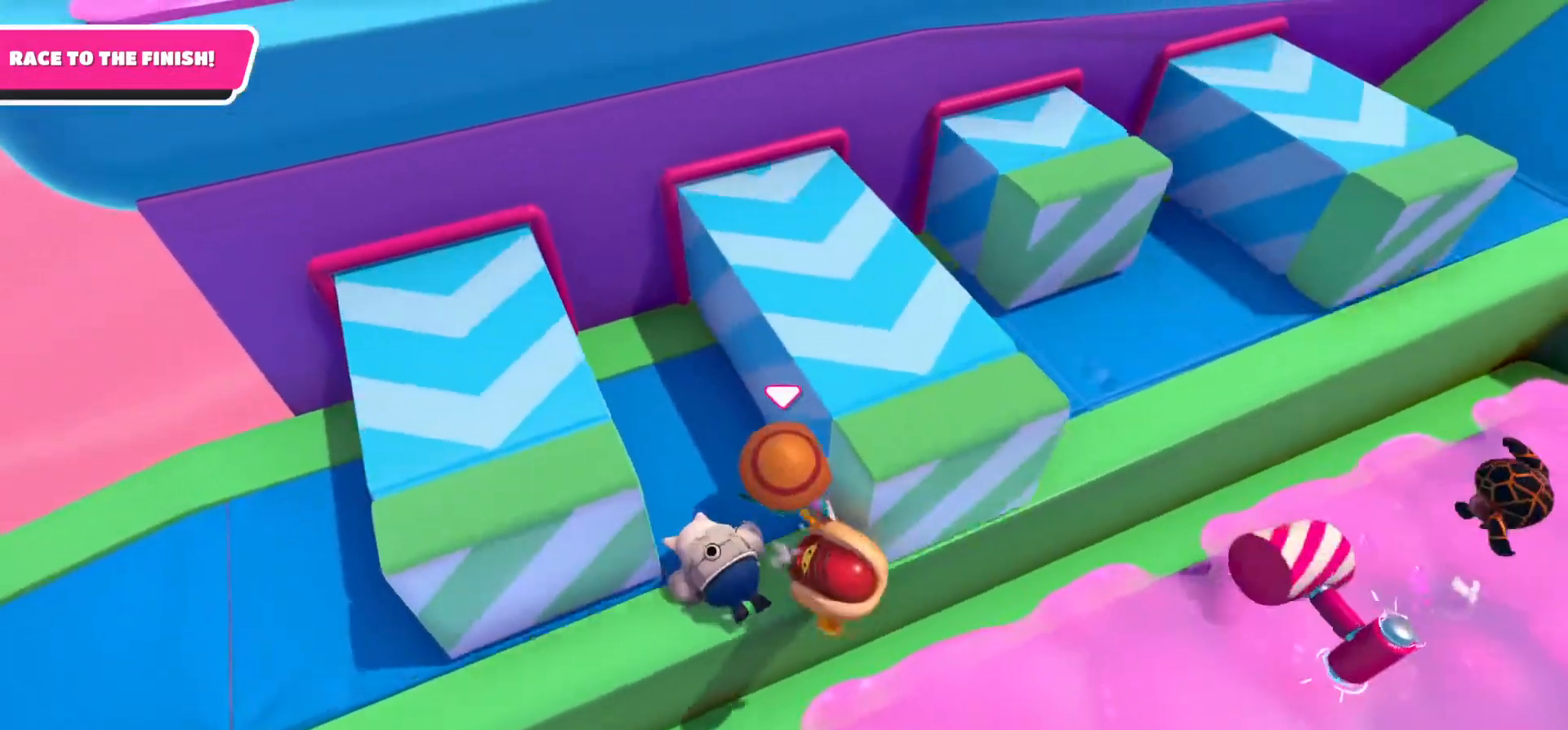
{"buttons": [], "left_stick": "up-right", "right_stick": "center", "events": [[367, "left_stick", "up-right"]]}
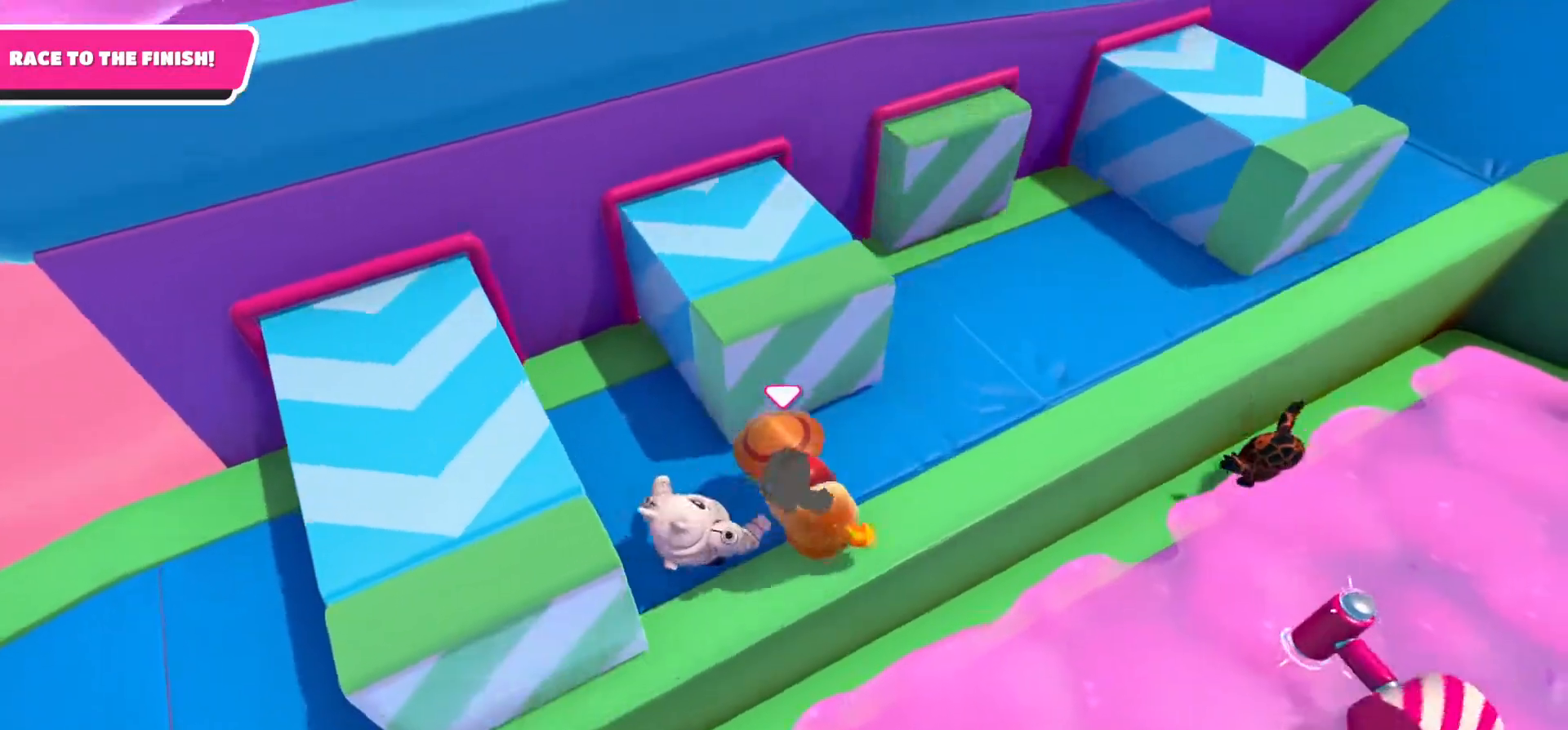
{"buttons": [], "left_stick": "up-right", "right_stick": "center", "events": []}
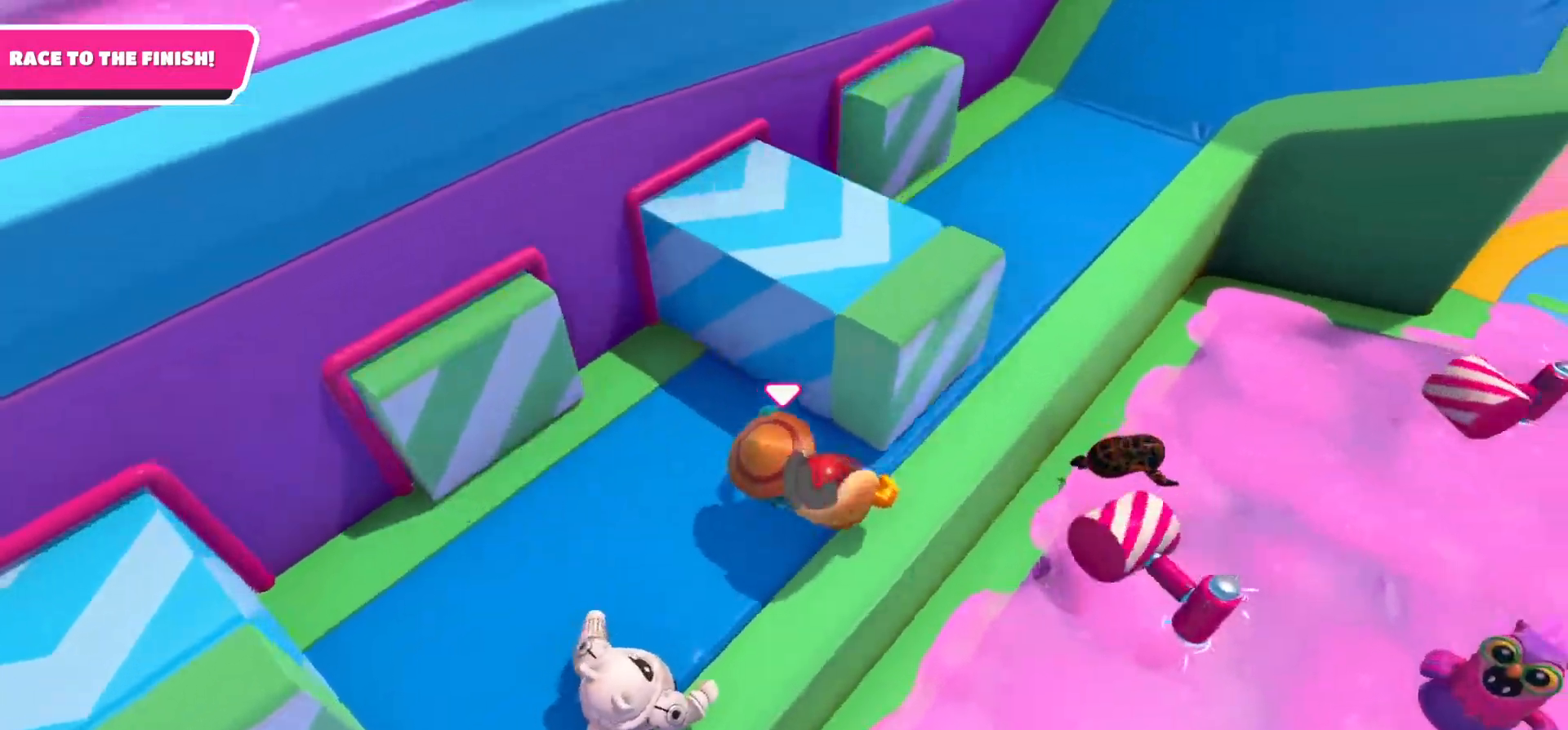
{"buttons": [], "left_stick": "up-right", "right_stick": "center", "events": [[150, "left_stick", "right"], [350, "left_stick", "up-right"]]}
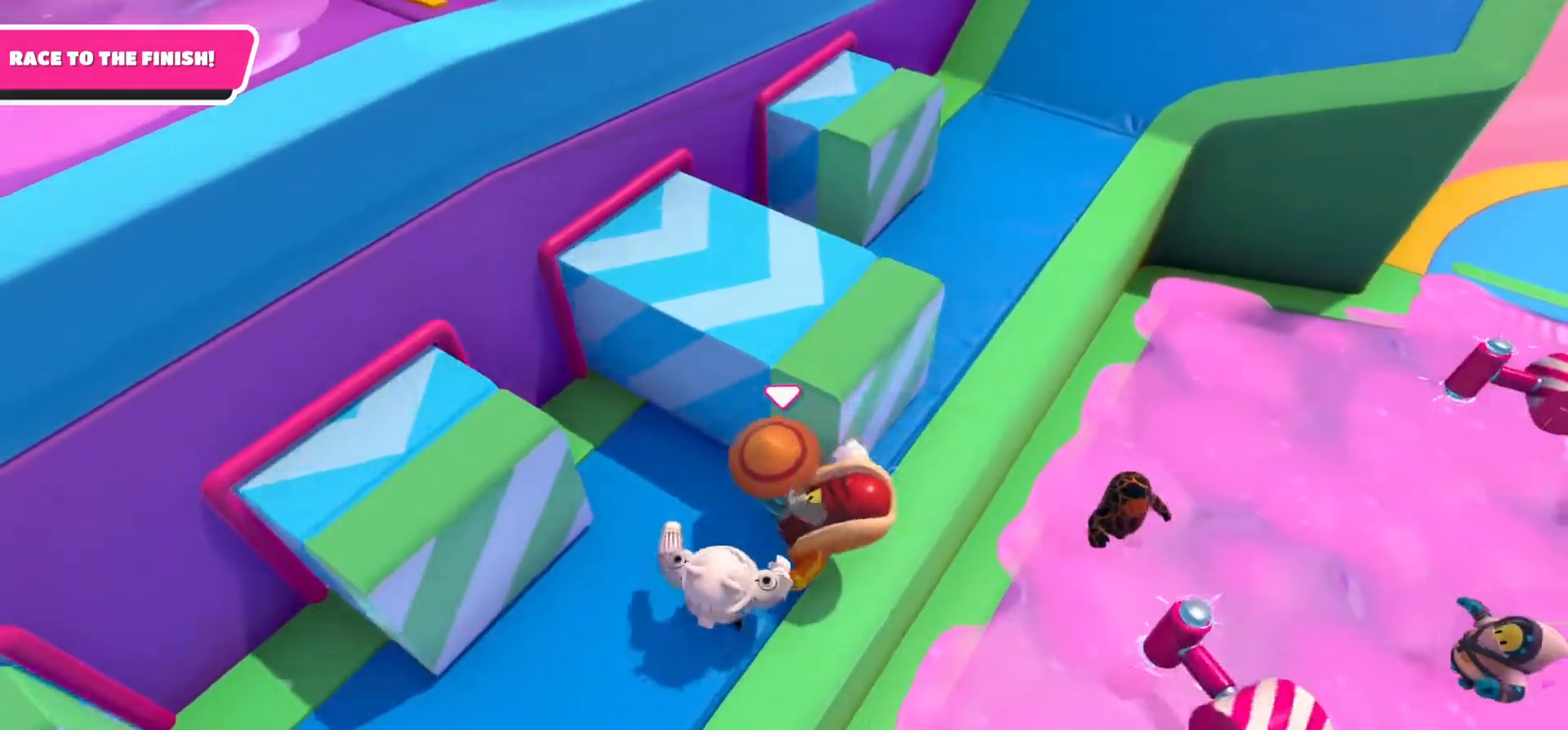
{"buttons": [], "left_stick": "up-right", "right_stick": "down-left", "events": [[400, "right_stick", "down-left"]]}
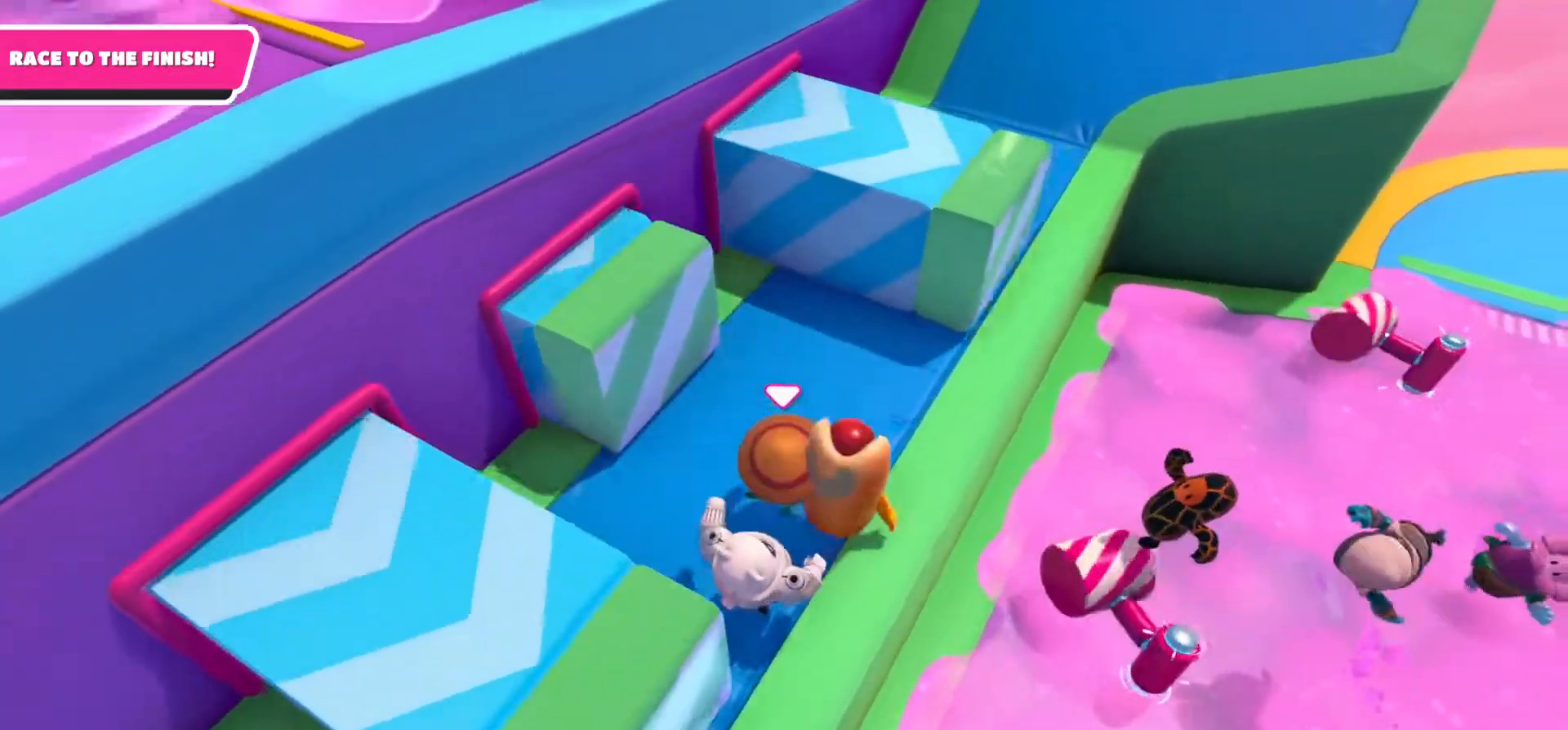
{"buttons": [], "left_stick": "center", "right_stick": "center", "events": [[233, "right_stick", "center"], [450, "left_stick", "center"]]}
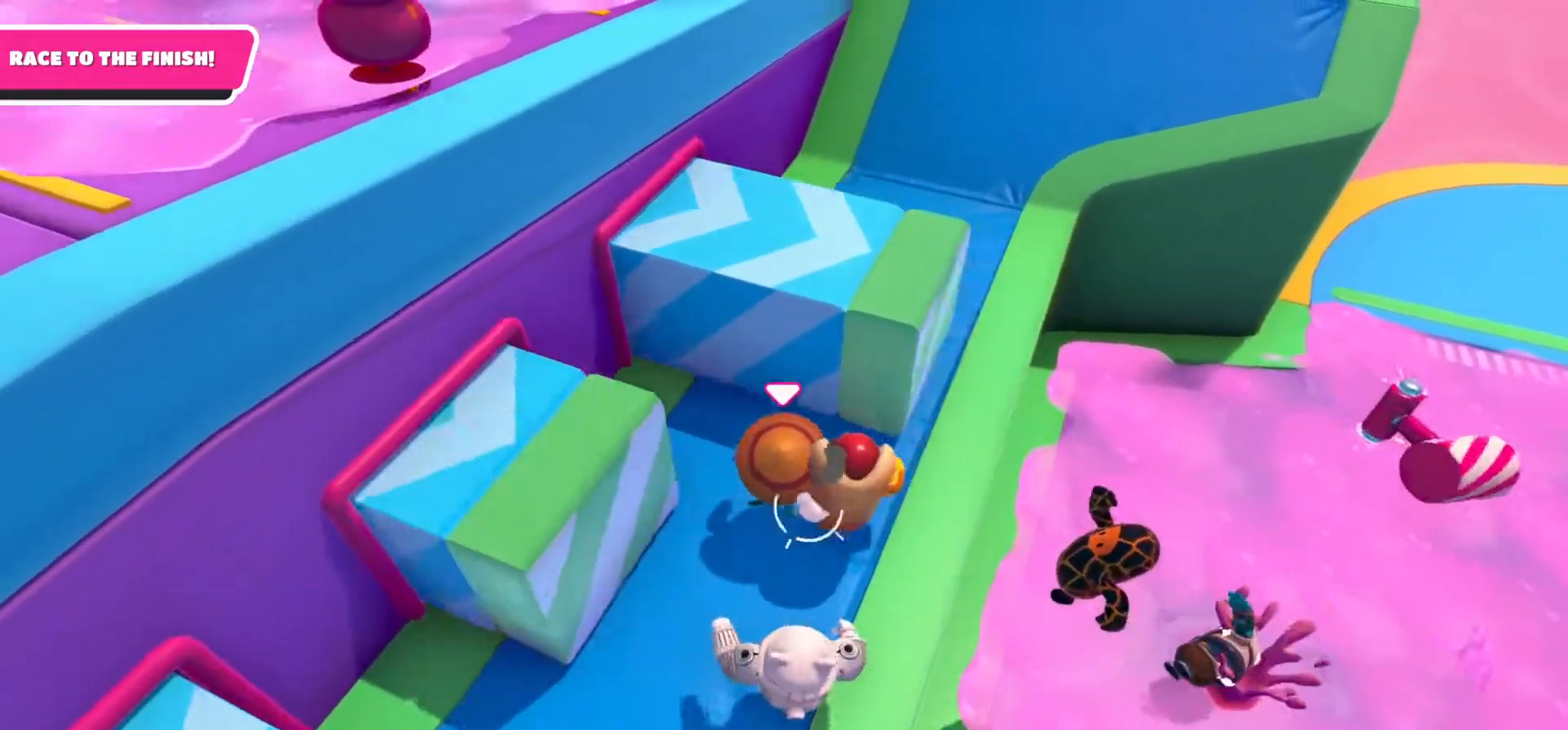
{"buttons": [], "left_stick": "up", "right_stick": "center", "events": [[50, "left_stick", "right"], [300, "left_stick", "up-right"], [467, "left_stick", "up"]]}
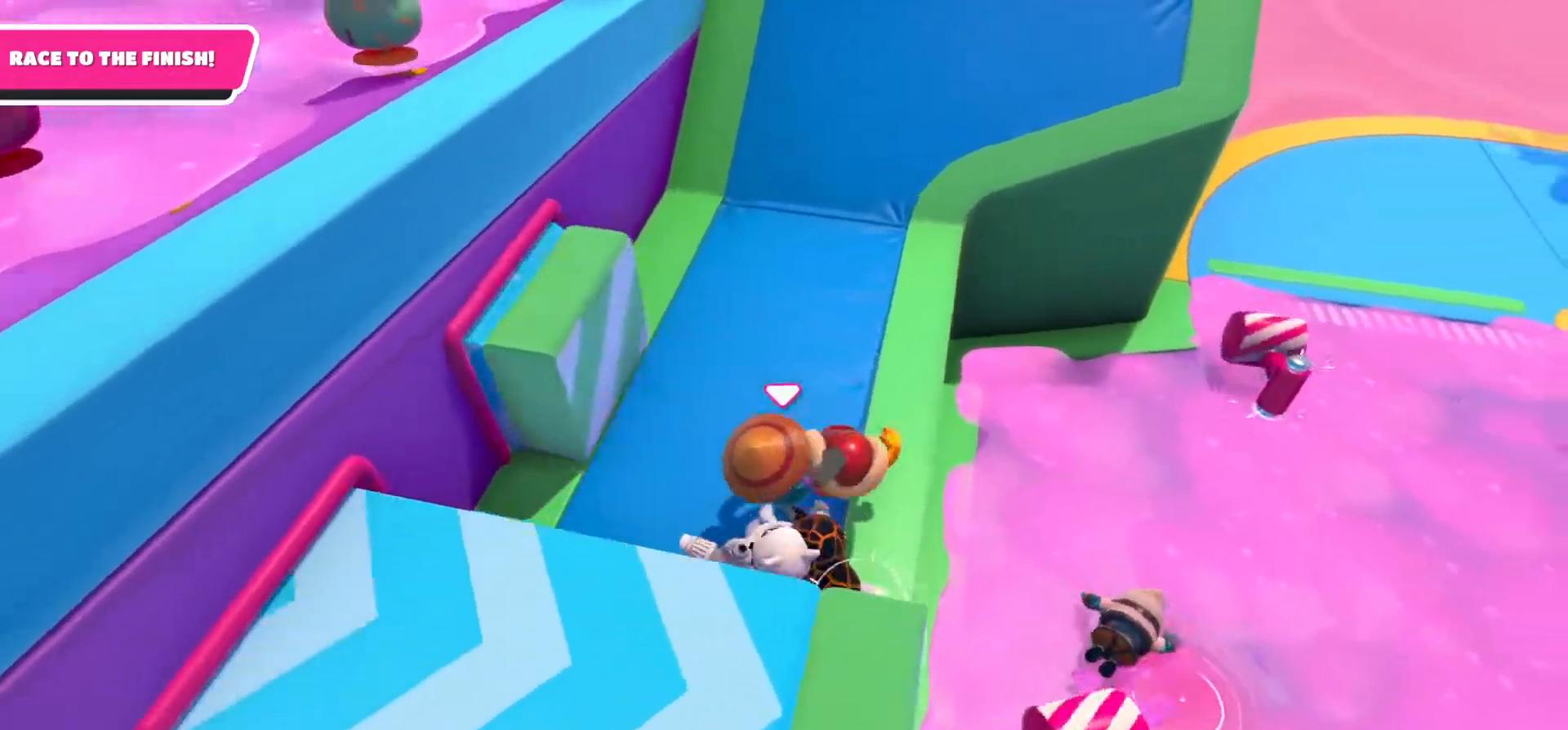
{"buttons": [], "left_stick": "up", "right_stick": "up-left", "events": [[317, "right_stick", "up-left"]]}
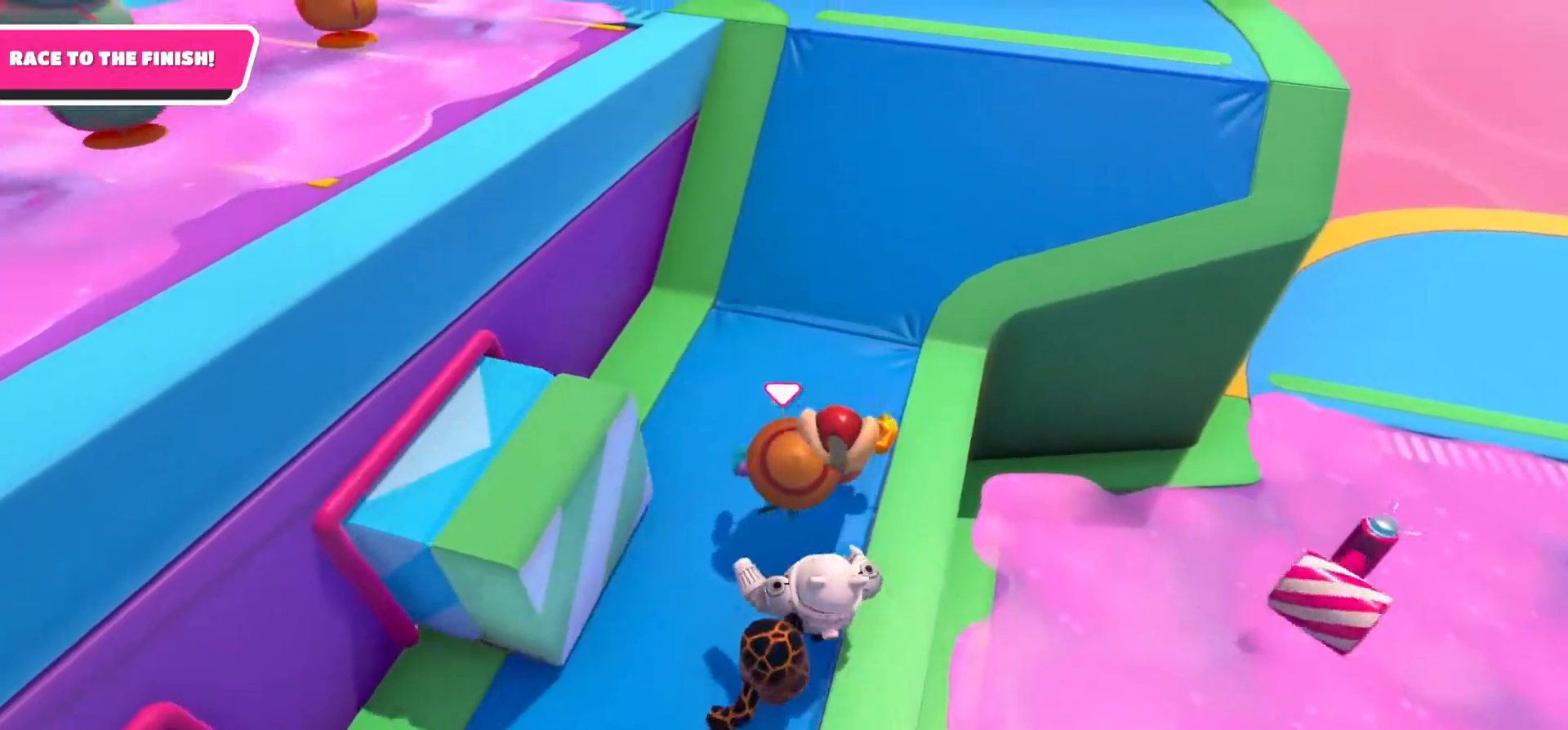
{"buttons": [], "left_stick": "up-right", "right_stick": "up-left", "events": [[17, "left_stick", "up-right"]]}
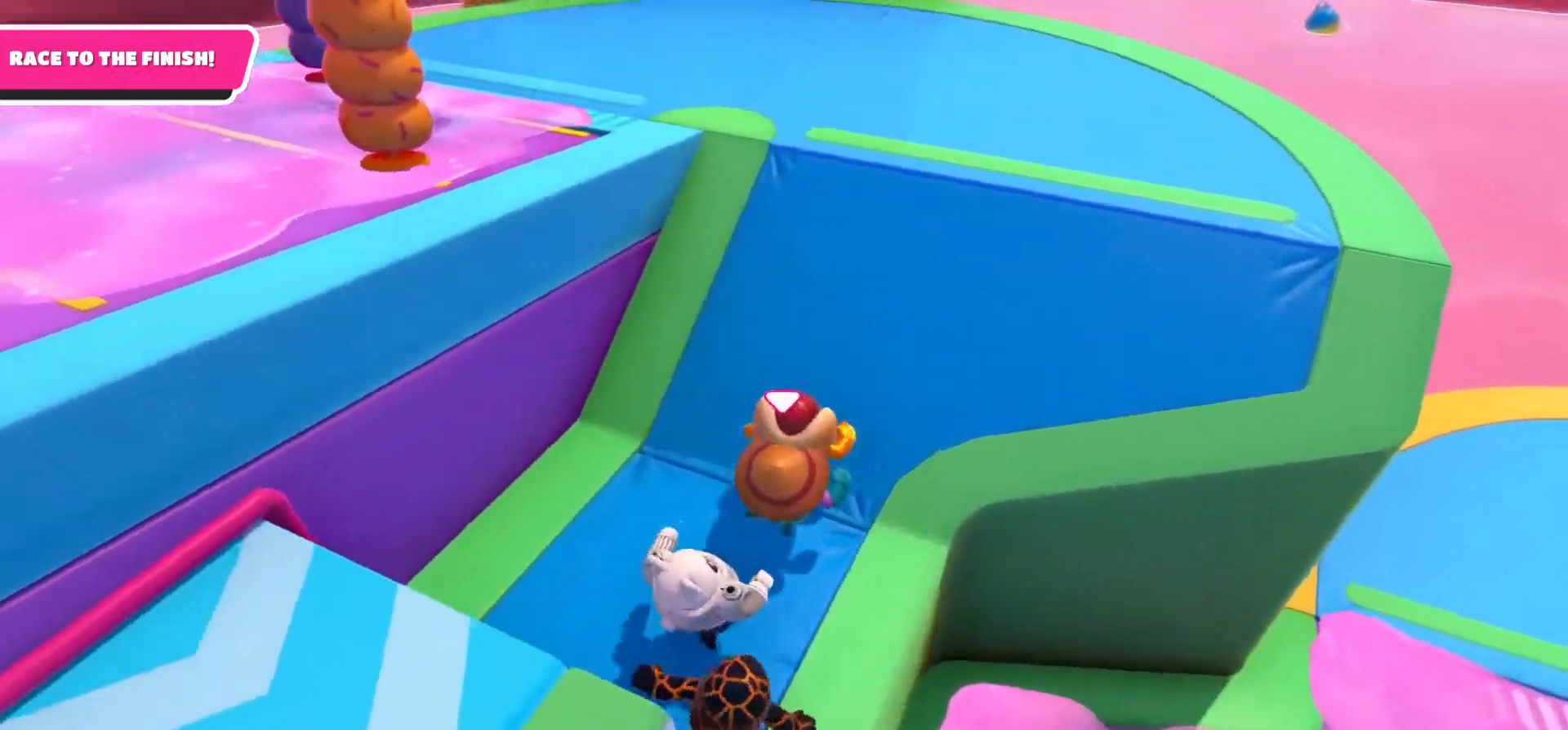
{"buttons": [], "left_stick": "up-right", "right_stick": "left", "events": [[250, "right_stick", "left"]]}
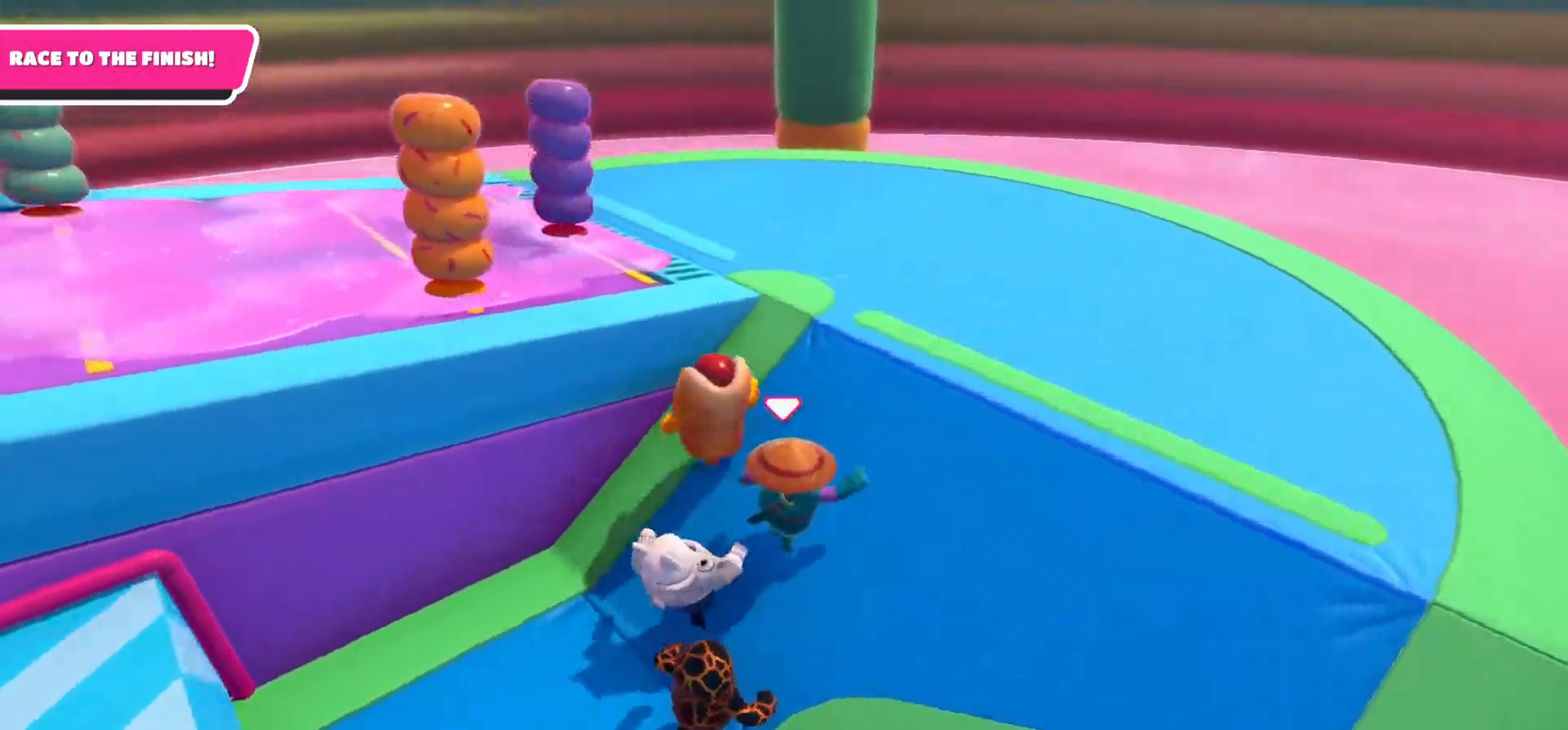
{"buttons": [], "left_stick": "up-right", "right_stick": "left", "events": []}
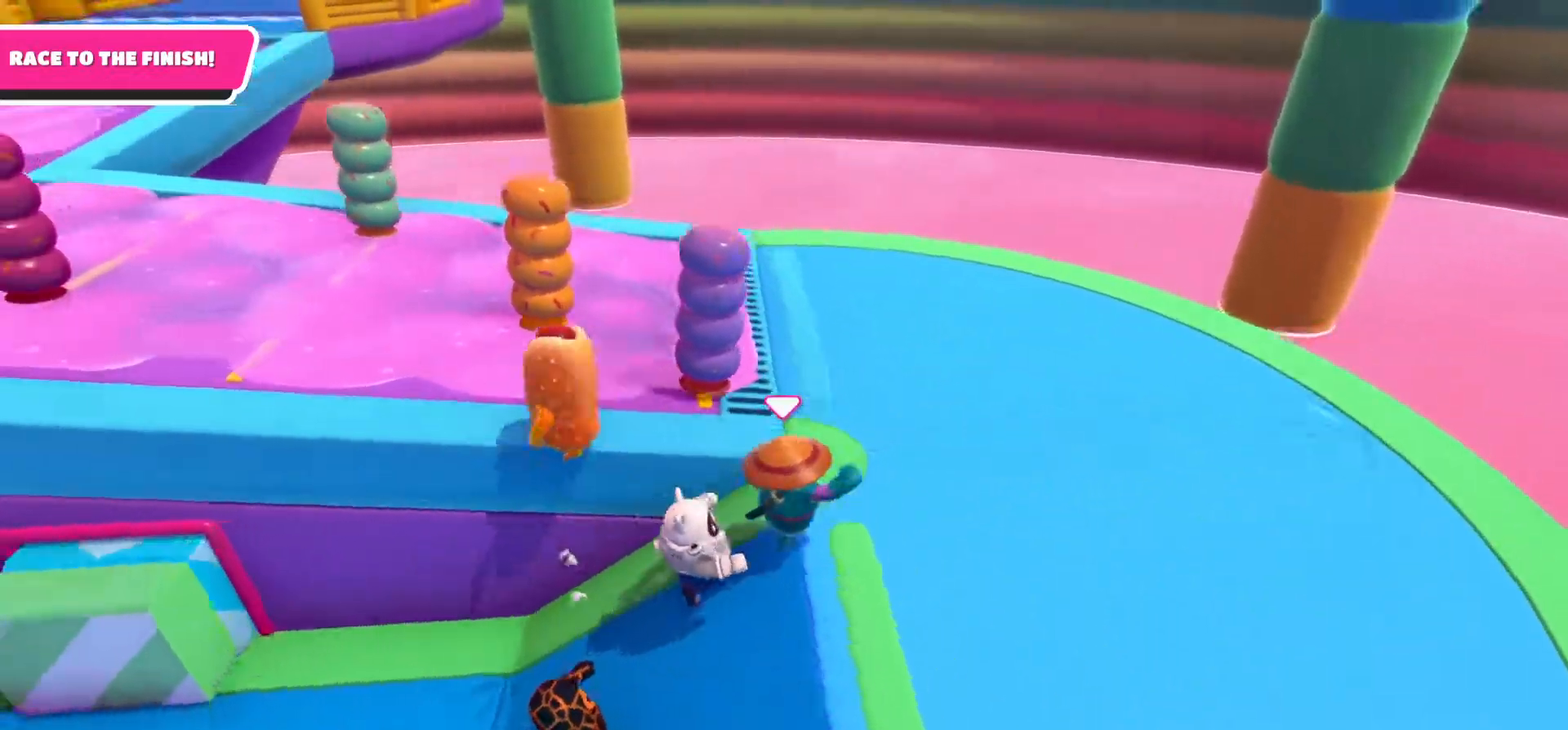
{"buttons": [], "left_stick": "up-left", "right_stick": "center", "events": [[67, "left_stick", "up"], [183, "left_stick", "up-left"], [367, "right_stick", "center"]]}
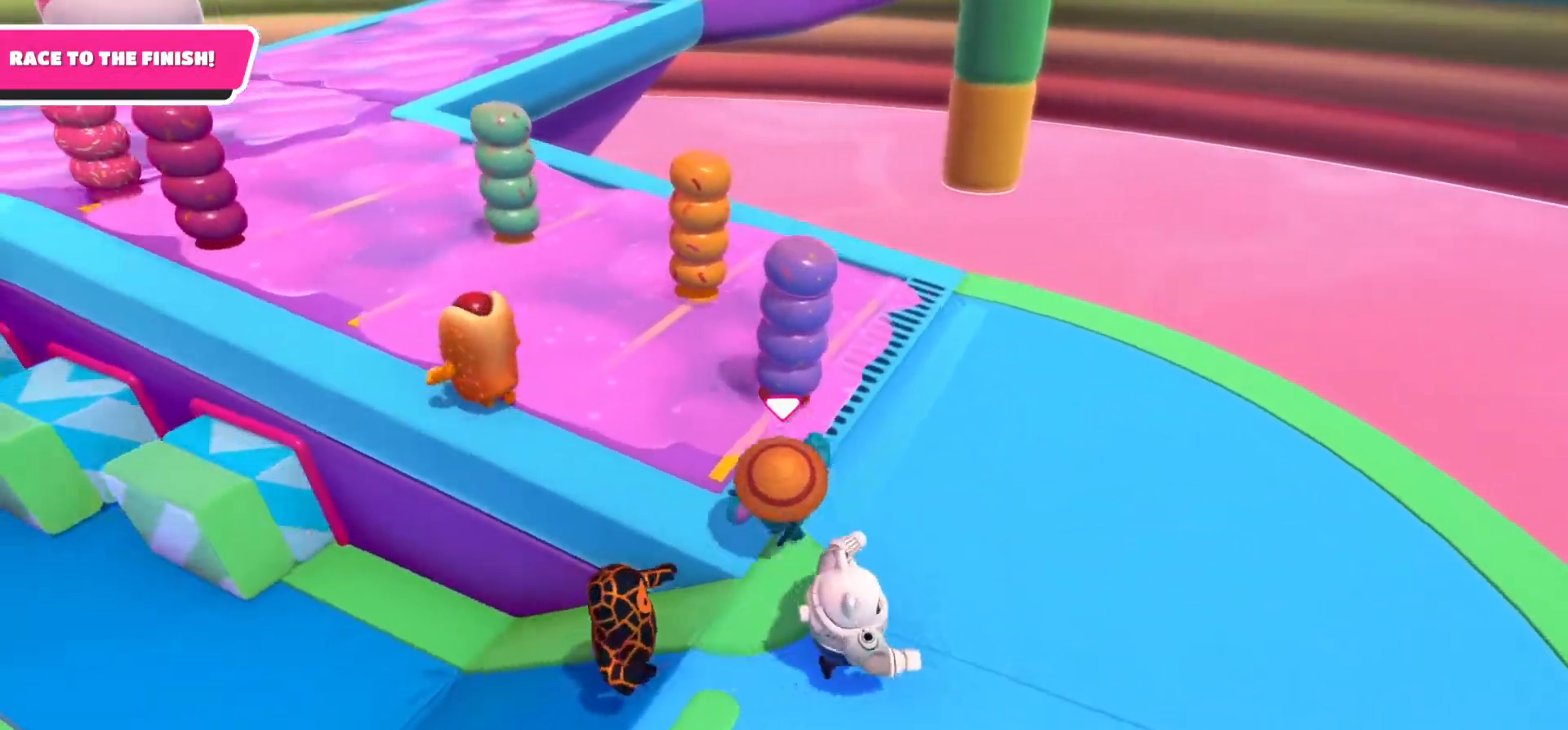
{"buttons": [], "left_stick": "up-left", "right_stick": "center", "events": []}
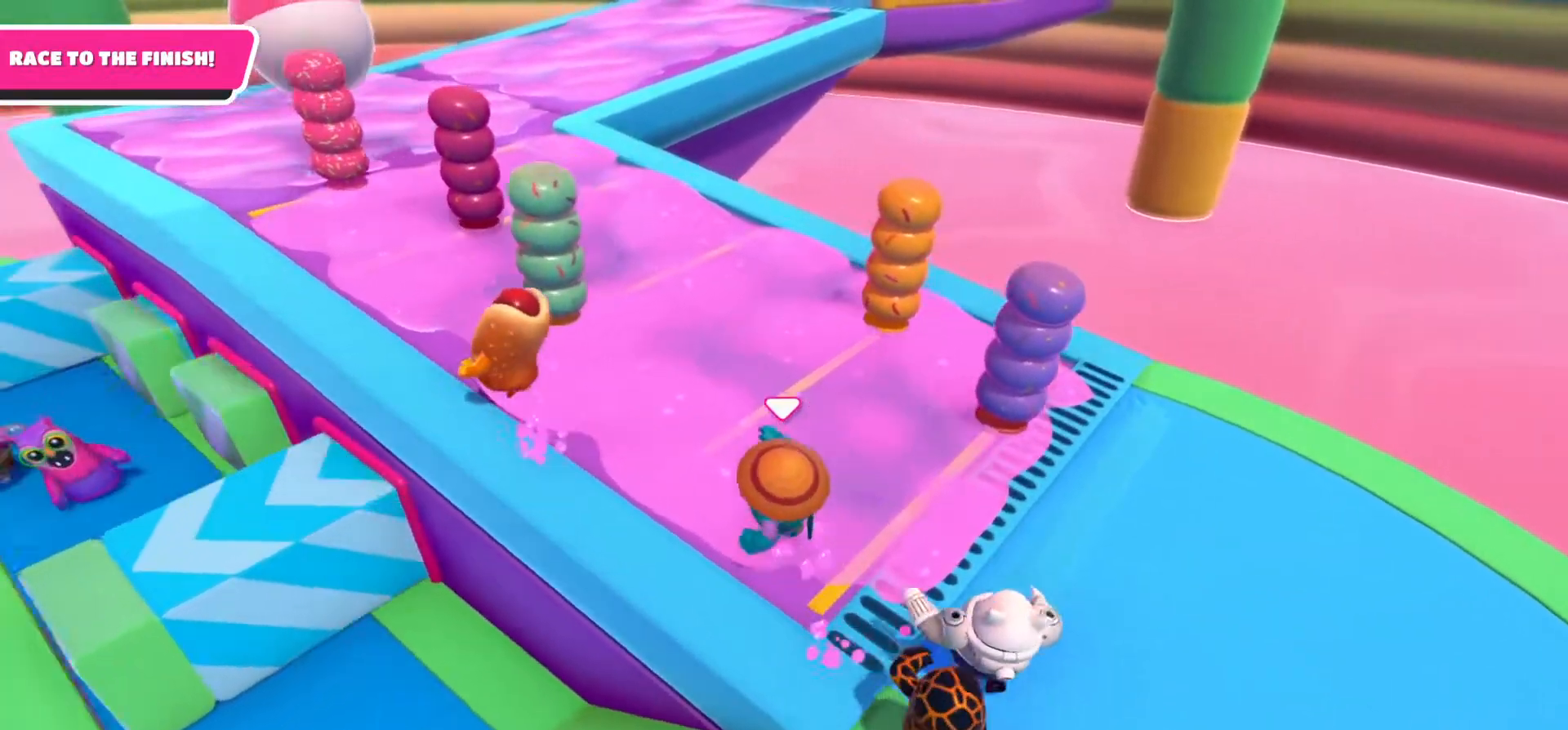
{"buttons": [], "left_stick": "up-left", "right_stick": "center", "events": []}
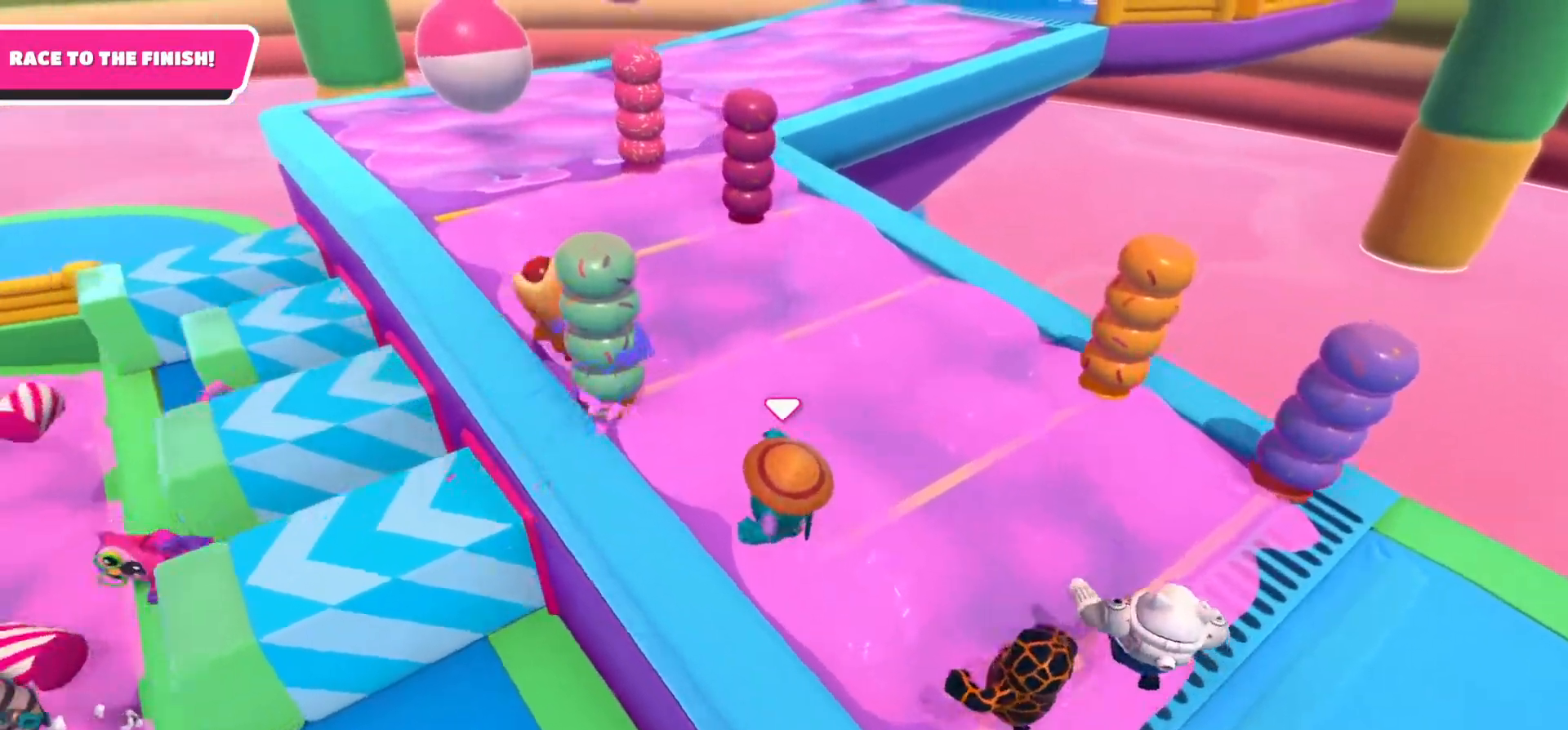
{"buttons": [], "left_stick": "up-left", "right_stick": "center", "events": [[67, "left_stick", "up"], [250, "left_stick", "up-left"]]}
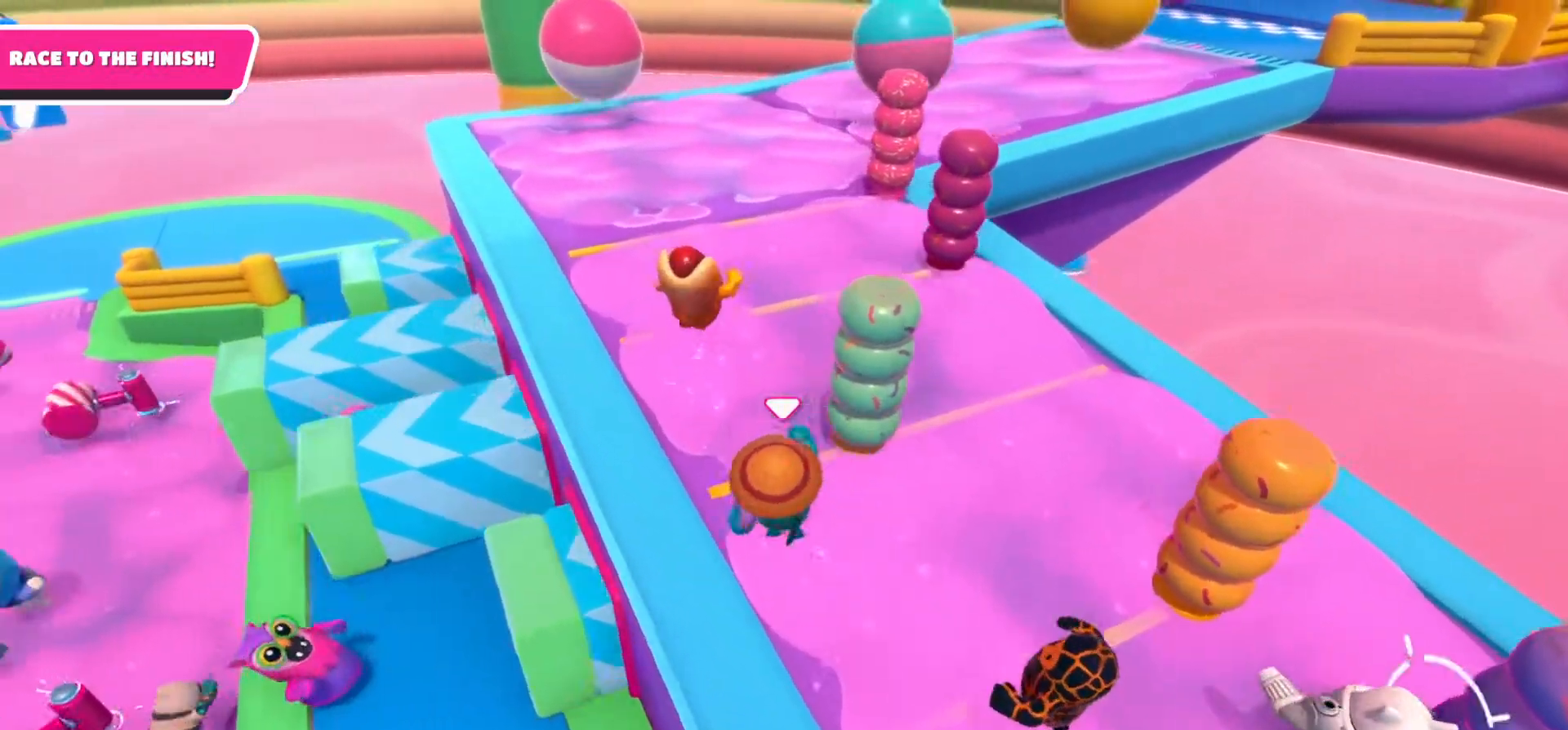
{"buttons": [], "left_stick": "down-right", "right_stick": "center", "events": [[233, "left_stick", "up-right"], [283, "left_stick", "down-right"]]}
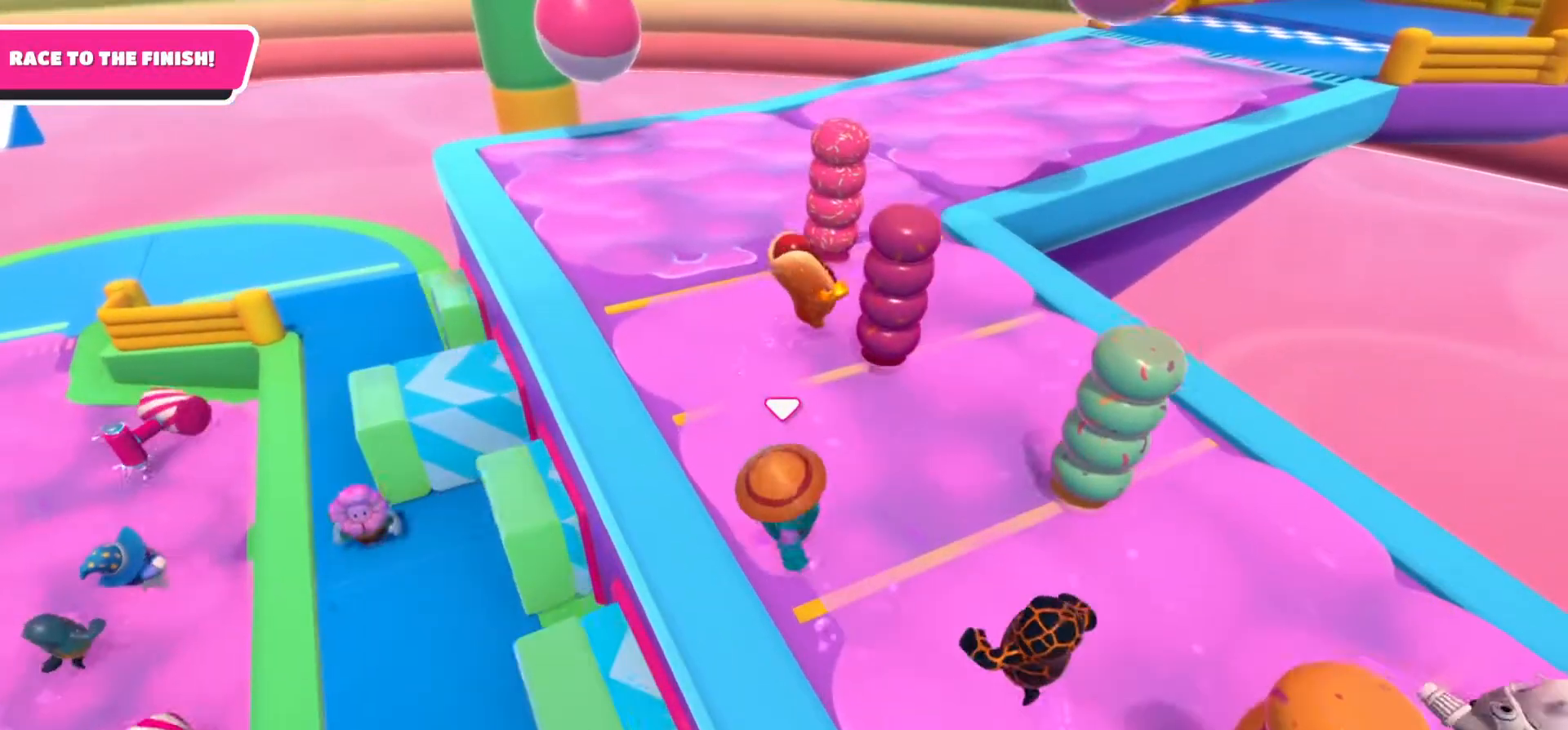
{"buttons": [], "left_stick": "left", "right_stick": "center", "events": [[450, "left_stick", "left"]]}